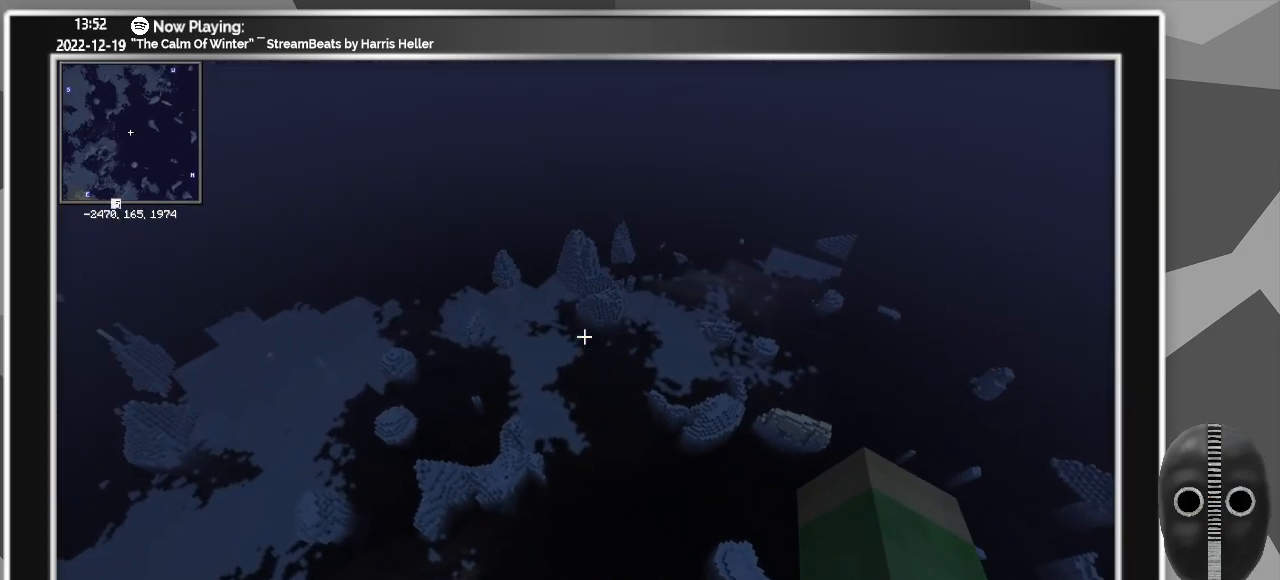
Gameplay with keyboard and mouse; each line is a JSON object with the keys and mouse buttons held at the frame after it. "events" lists presses ("down") and releases ("up") of "a", "alt_l", "alt_r", "b", "backspace", "c", "caps_lock", "ctrl_l", "ctrl_r", "d", "down", "e", "escape", "f", "f1", "f10", "f11", "f12", "f2", "f3", "f4", "f5", "f6", "f7", "f8", "f9", "g", "h", "i", "j", "k", "l", "left", "m", "n", "o", "p", "q", "r", "return", "right", "s", "shift", "space", "super", "t", "tab", "u", "up", "v", "w", "x", "y", "z", "mouse_left" and "mouse_right" between this image and that frame as [ms after this image, input, new state], when the widget could be followed in between. "mouse_left", "mouse_right" = the "left", "right" buttons of the "mouse" list. No other keys are recorded. Fast repeated clicks can show as one long hold. Mouse movement is not recorded.
{"keys": ["w"], "mouse": [], "events": []}
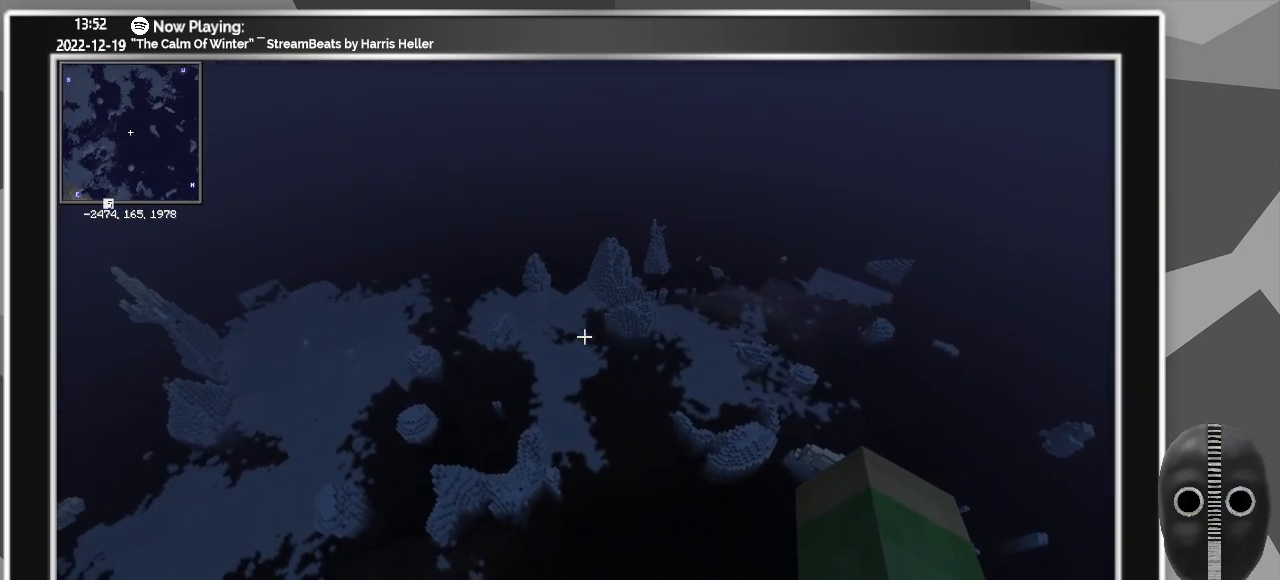
{"keys": ["w"], "mouse": [], "events": []}
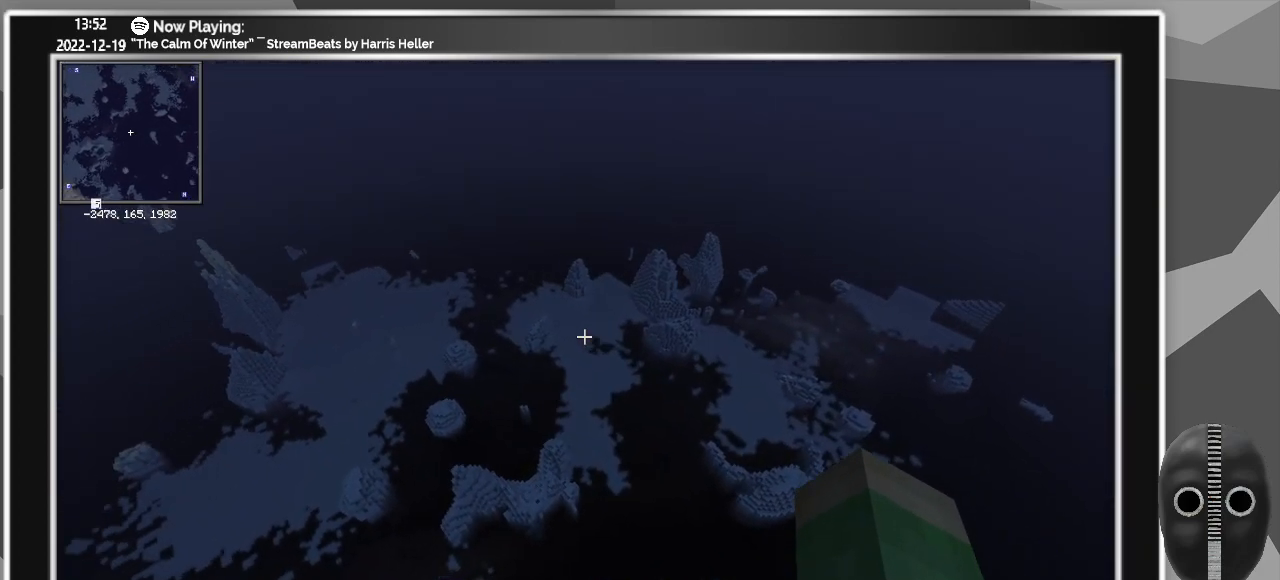
{"keys": ["w"], "mouse": [], "events": []}
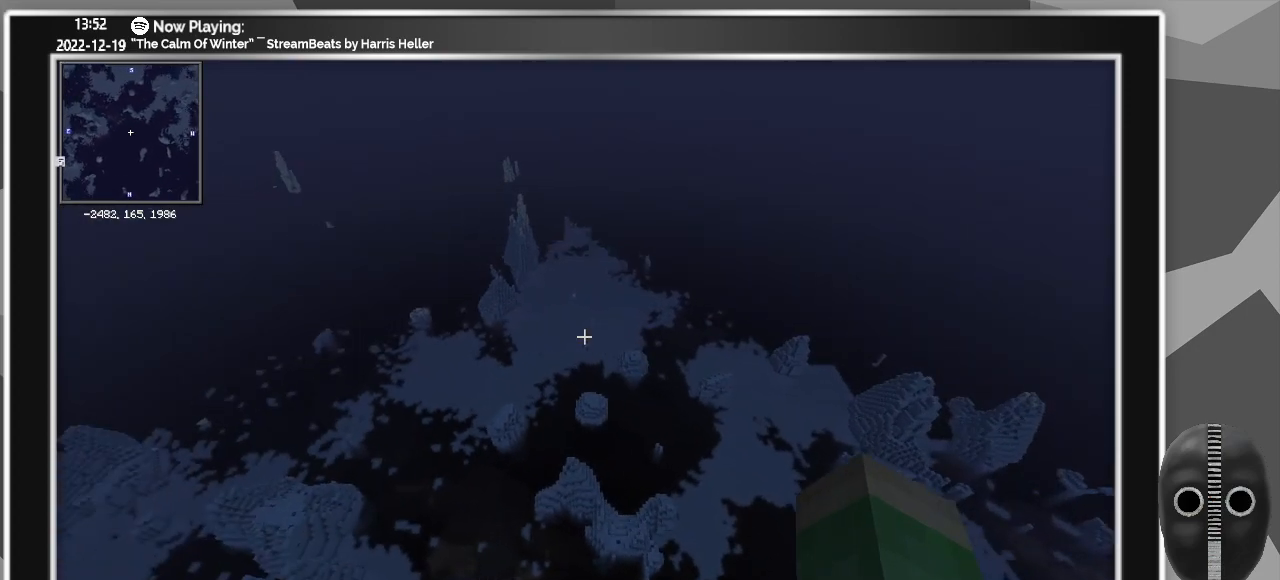
{"keys": ["w"], "mouse": [], "events": []}
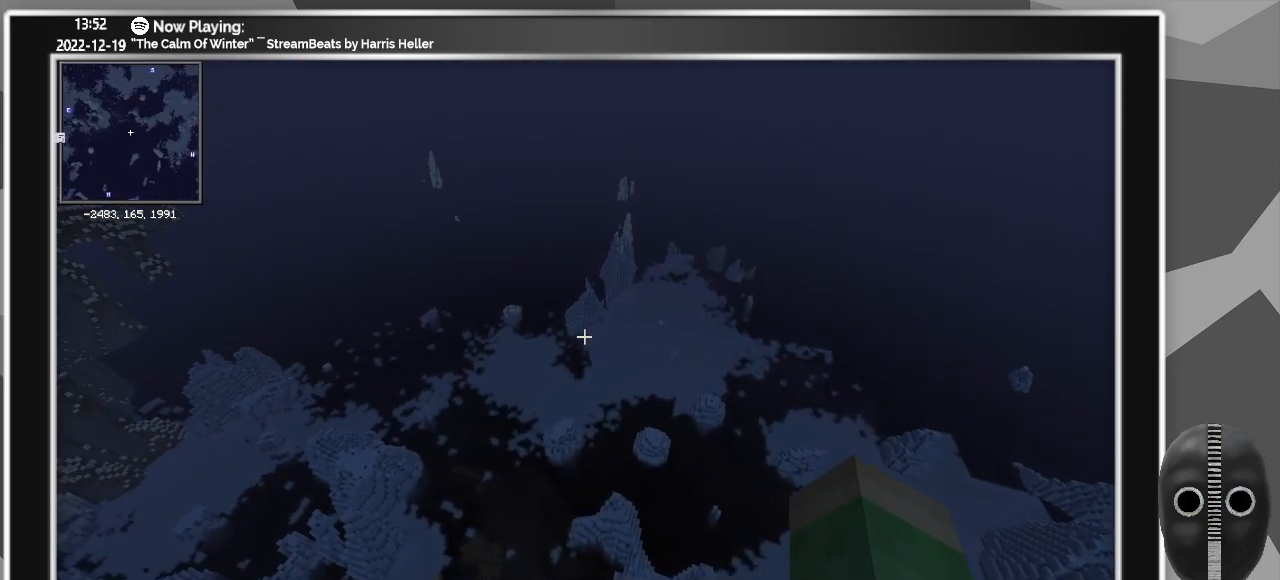
{"keys": ["d", "w"], "mouse": [], "events": [[167, "d", "down"]]}
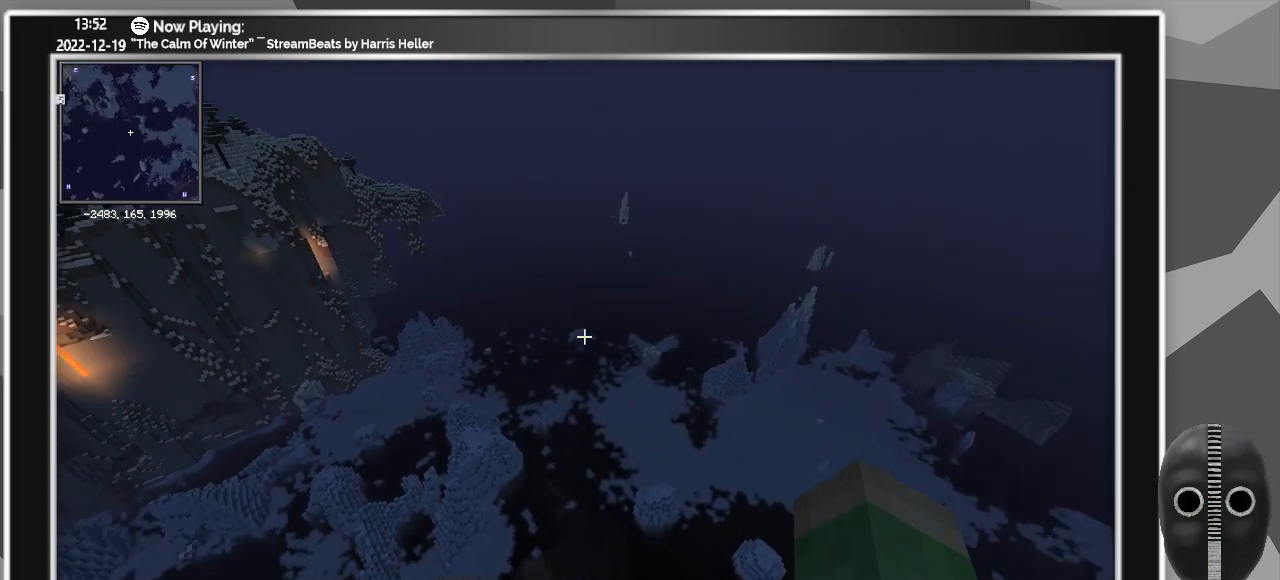
{"keys": ["d", "w"], "mouse": [], "events": []}
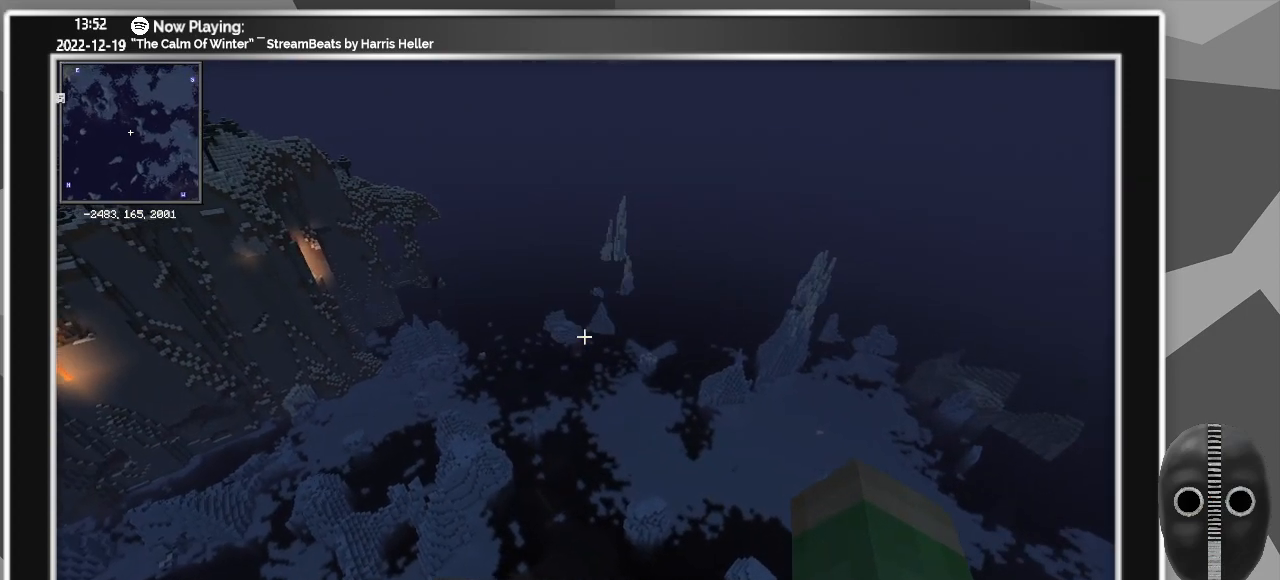
{"keys": ["d"], "mouse": [], "events": [[67, "w", "up"]]}
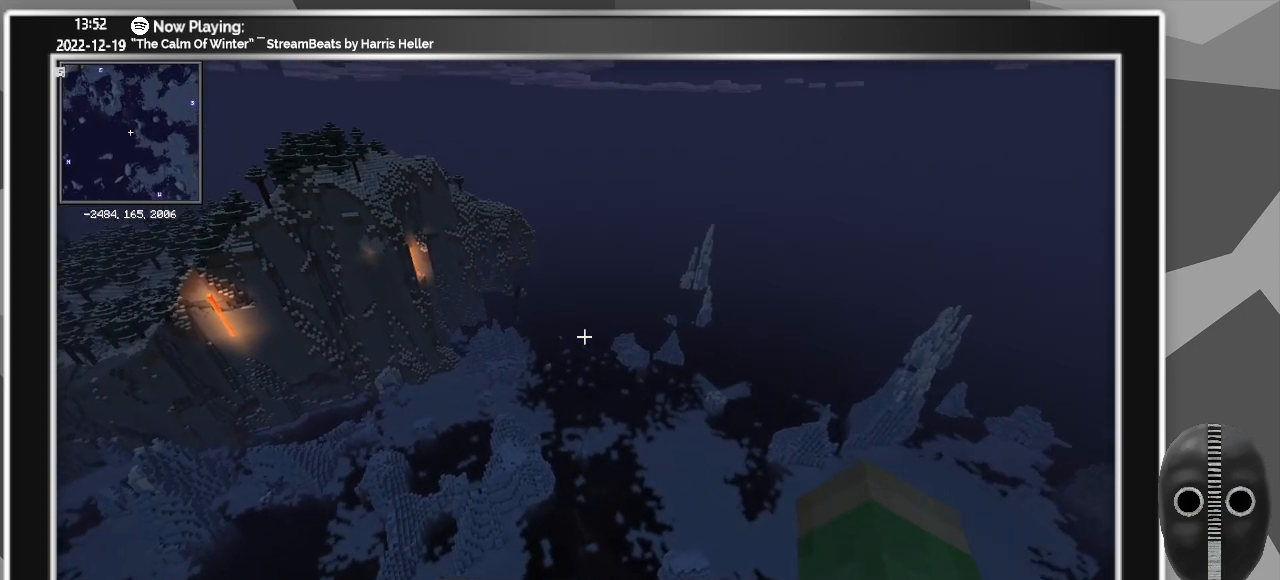
{"keys": ["d"], "mouse": [], "events": []}
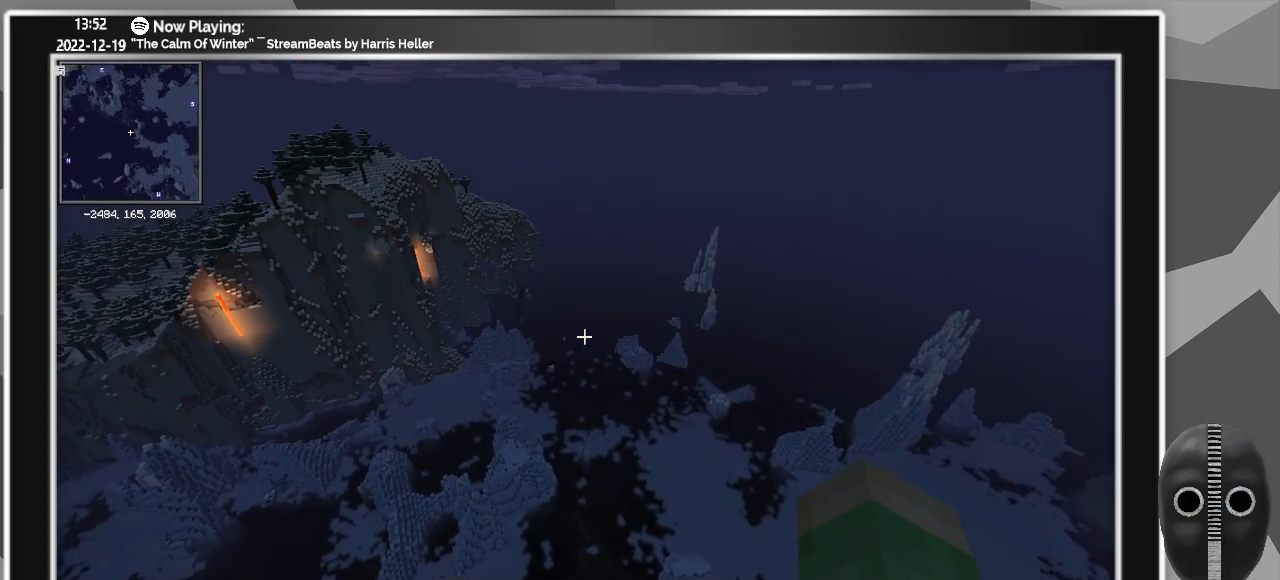
{"keys": ["d"], "mouse": [], "events": []}
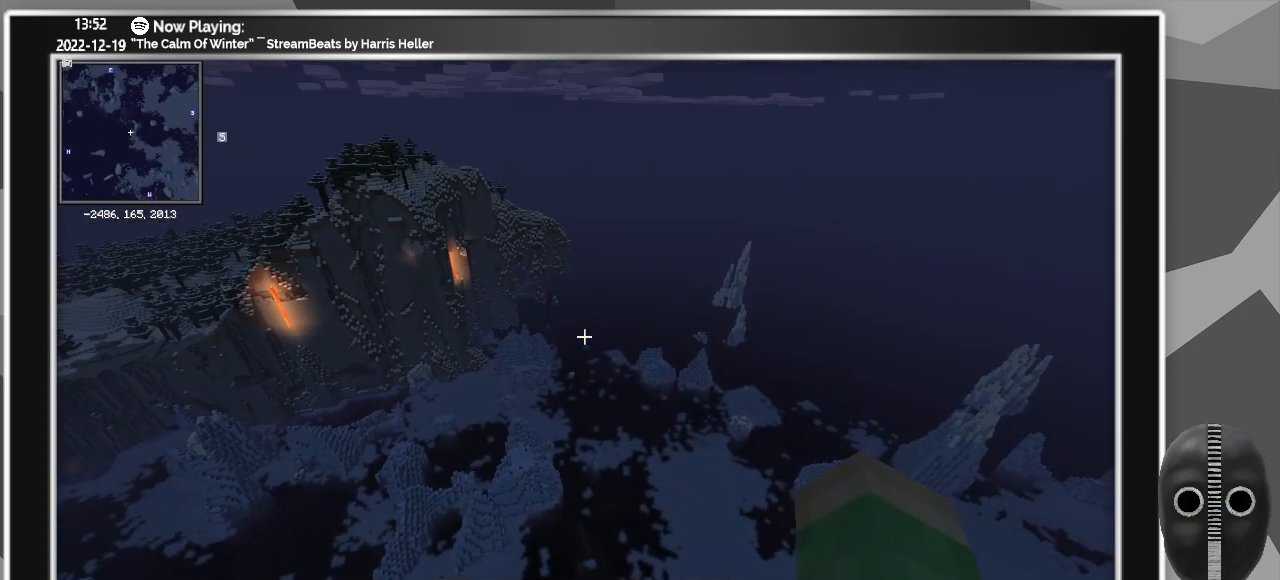
{"keys": ["d"], "mouse": [], "events": []}
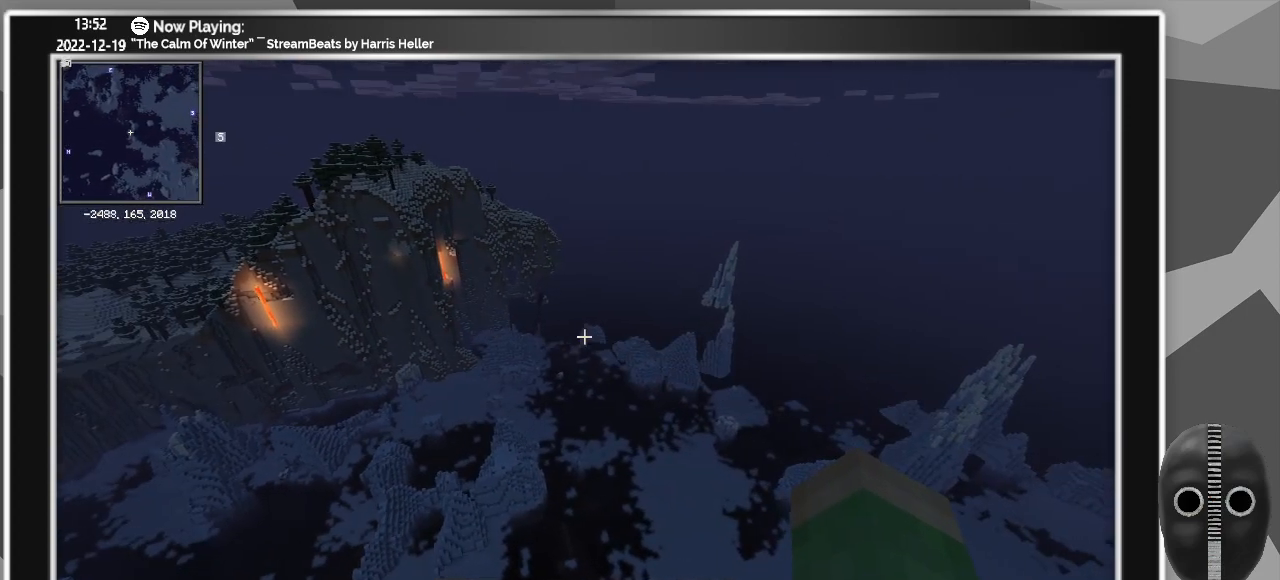
{"keys": ["d", "w"], "mouse": [], "events": [[167, "w", "down"]]}
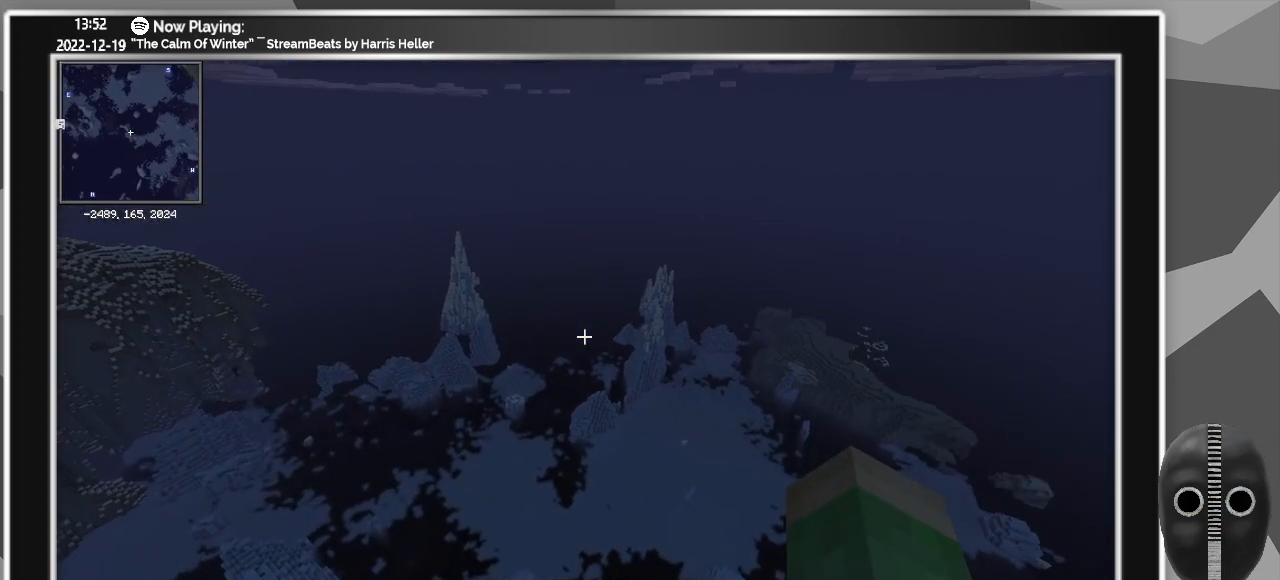
{"keys": ["d", "w"], "mouse": [], "events": []}
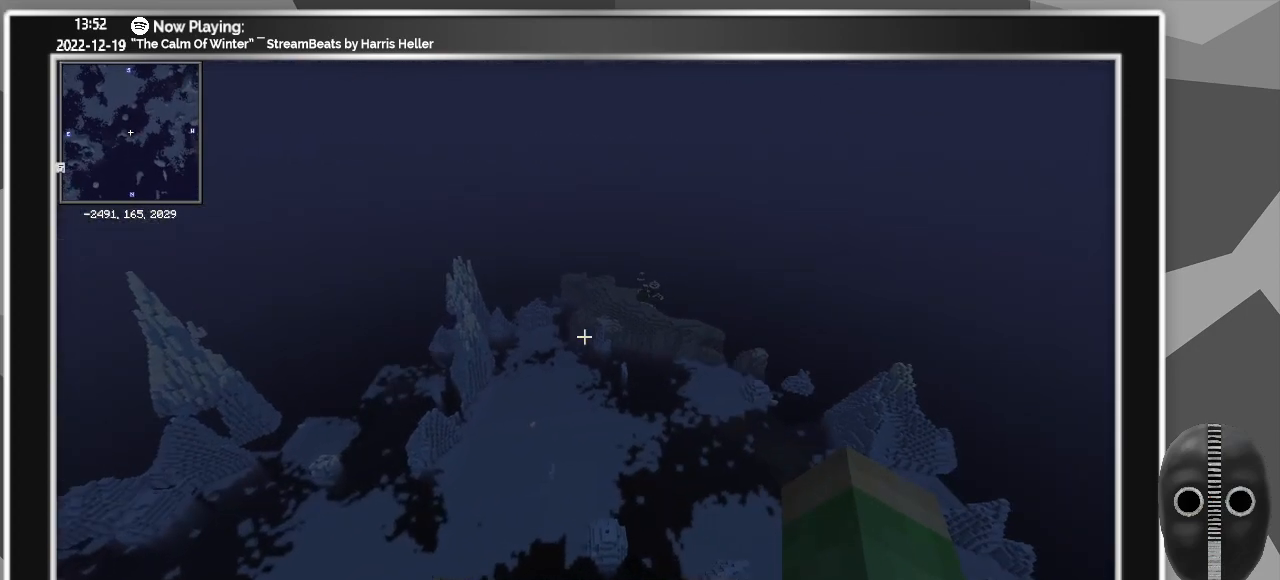
{"keys": ["w"], "mouse": [], "events": [[150, "d", "up"]]}
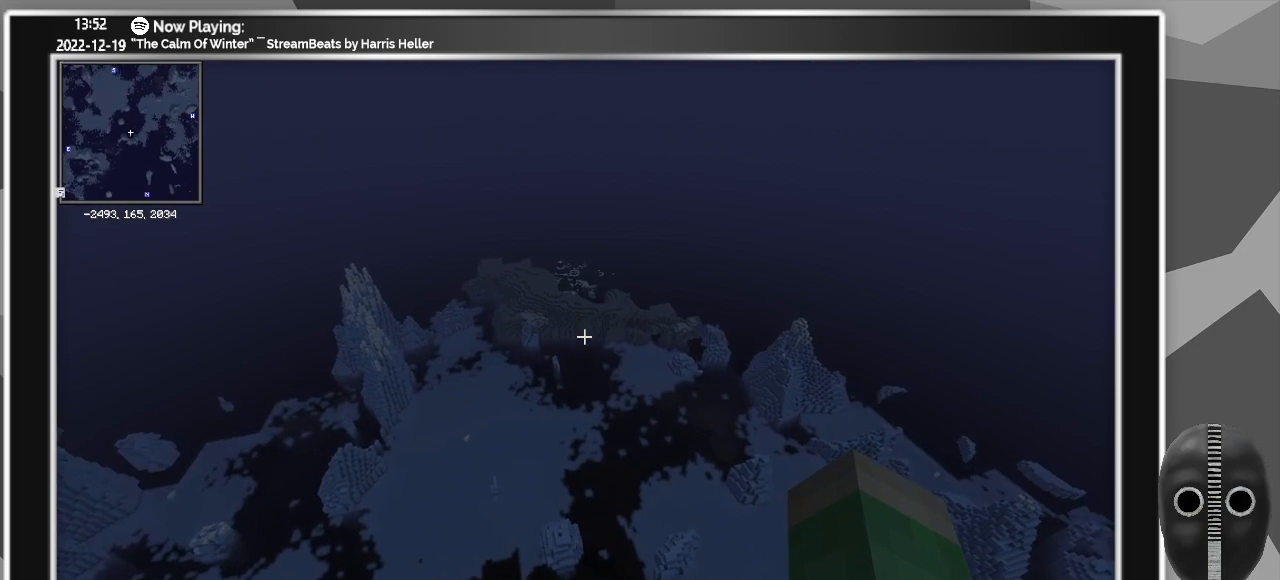
{"keys": ["w"], "mouse": [], "events": []}
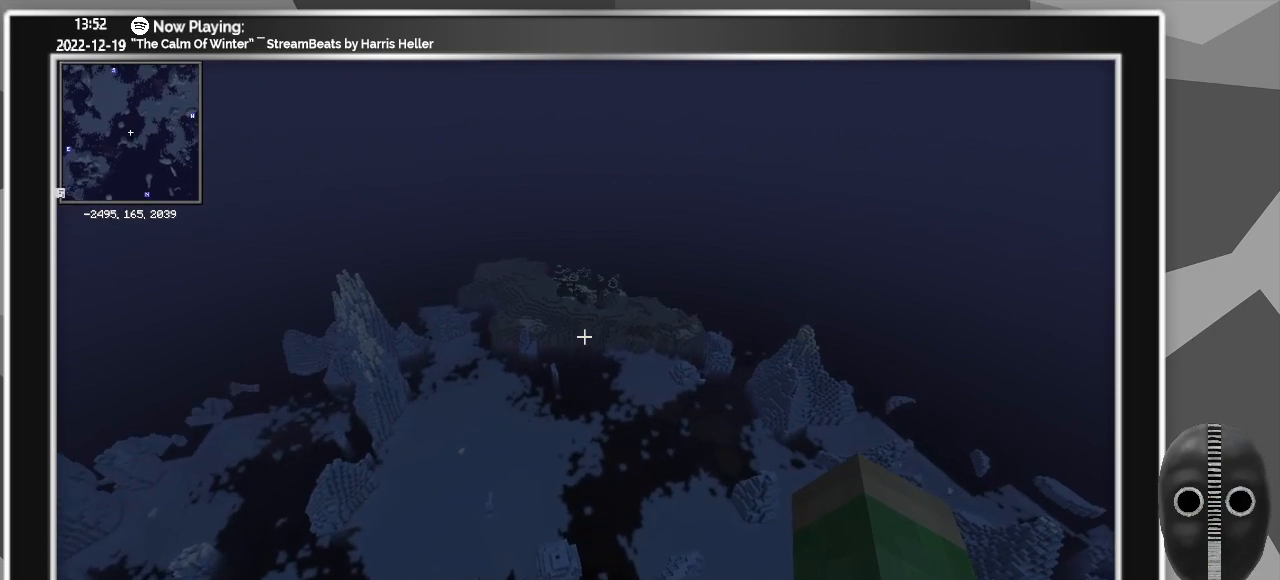
{"keys": ["w"], "mouse": [], "events": []}
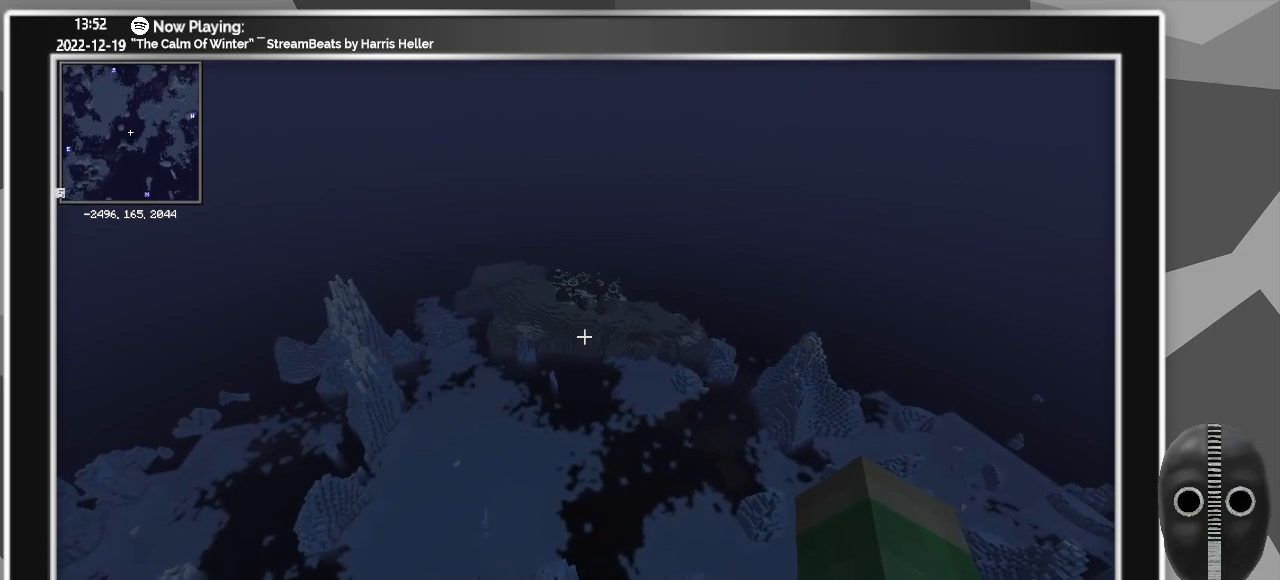
{"keys": ["c", "w"], "mouse": [], "events": [[483, "c", "down"]]}
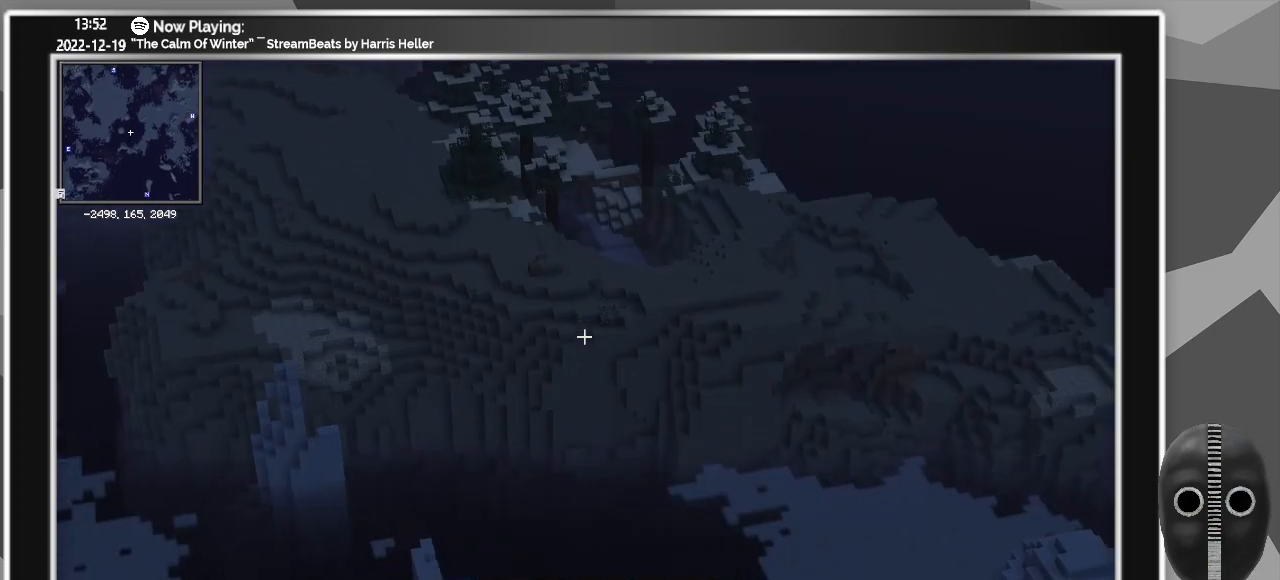
{"keys": ["c", "w"], "mouse": [], "events": []}
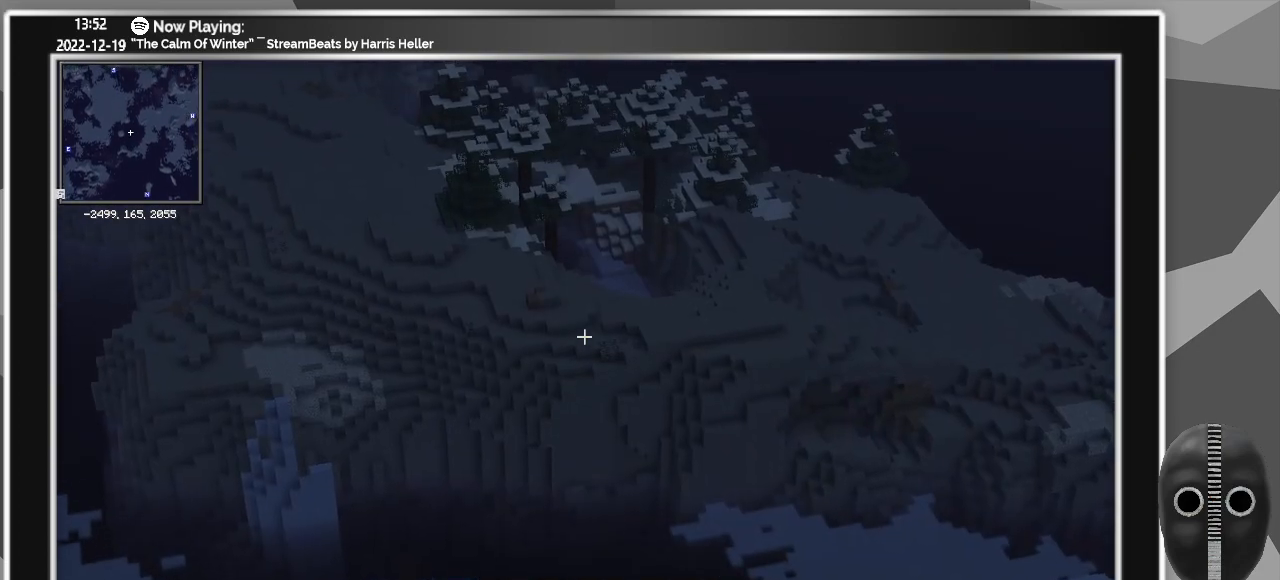
{"keys": ["c", "w"], "mouse": [], "events": []}
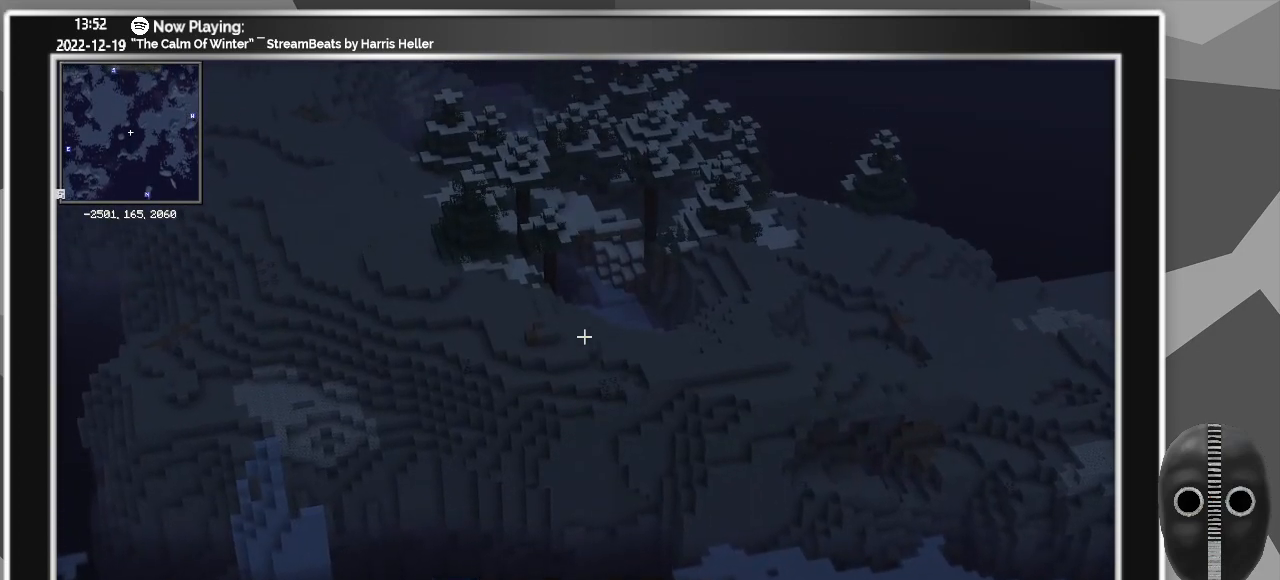
{"keys": ["c", "w"], "mouse": [], "events": []}
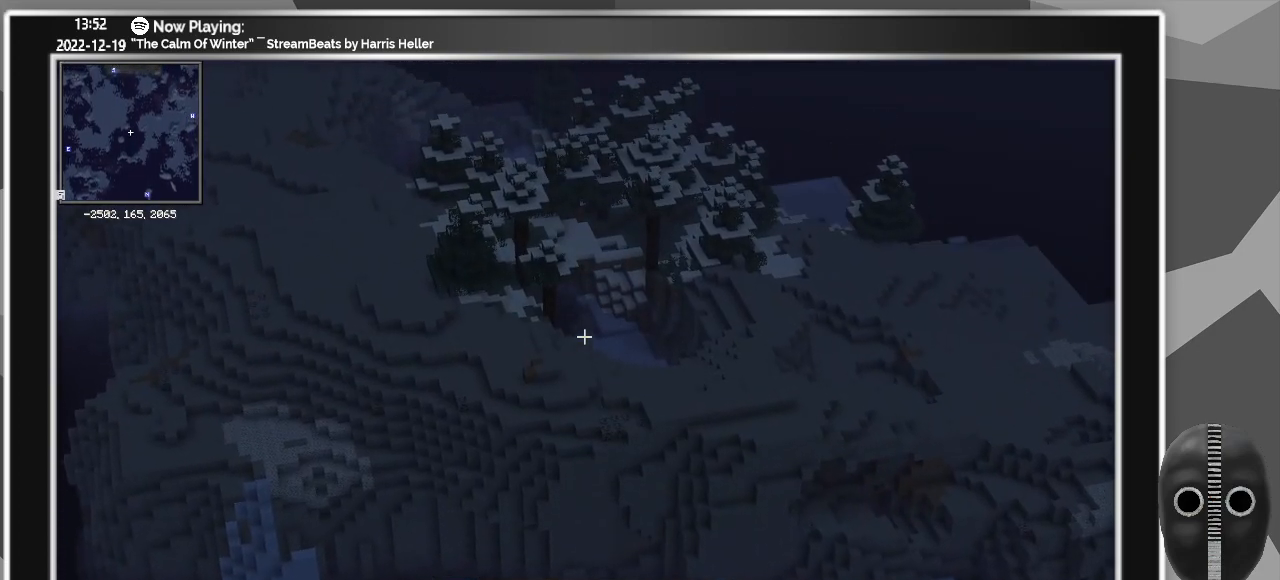
{"keys": ["c", "w"], "mouse": [], "events": []}
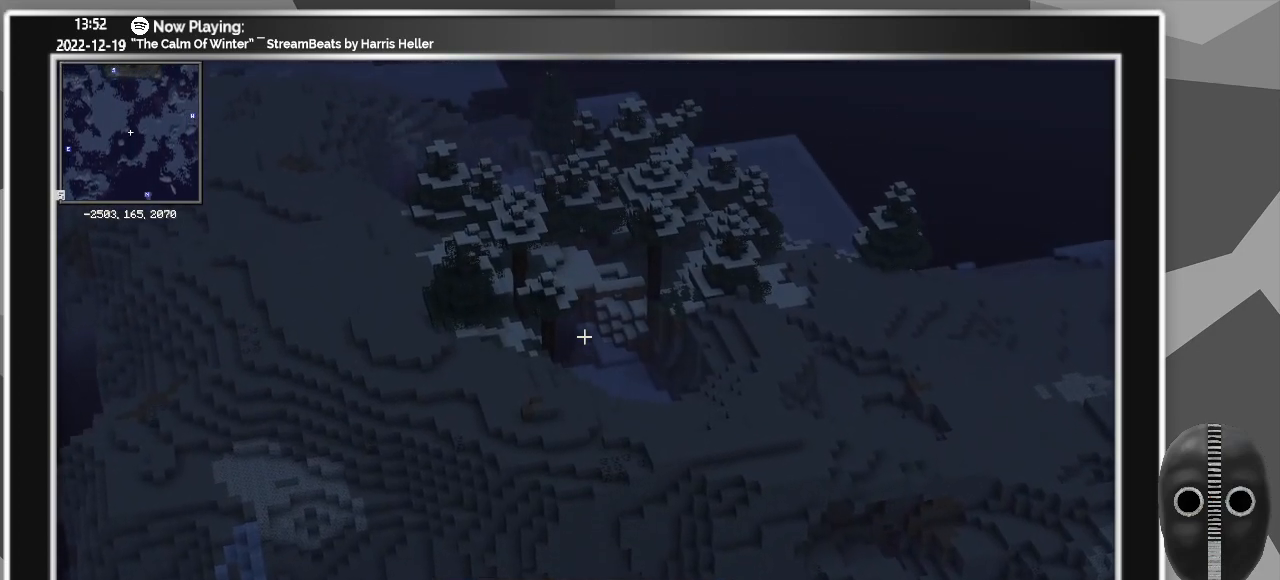
{"keys": ["c", "w"], "mouse": [], "events": []}
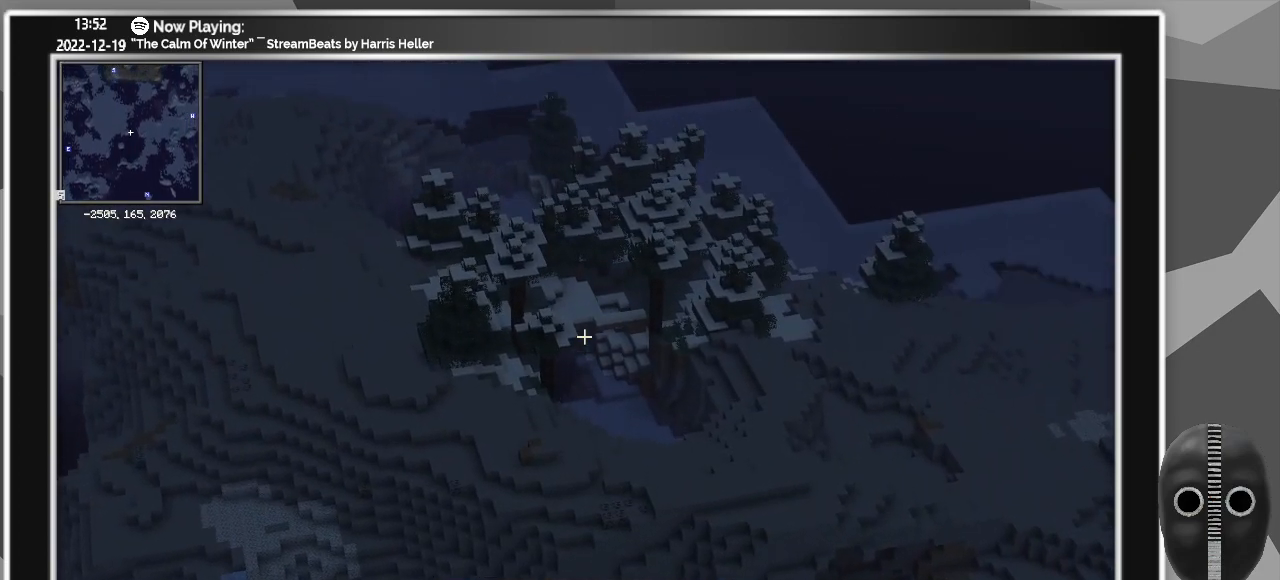
{"keys": ["c", "w"], "mouse": [], "events": []}
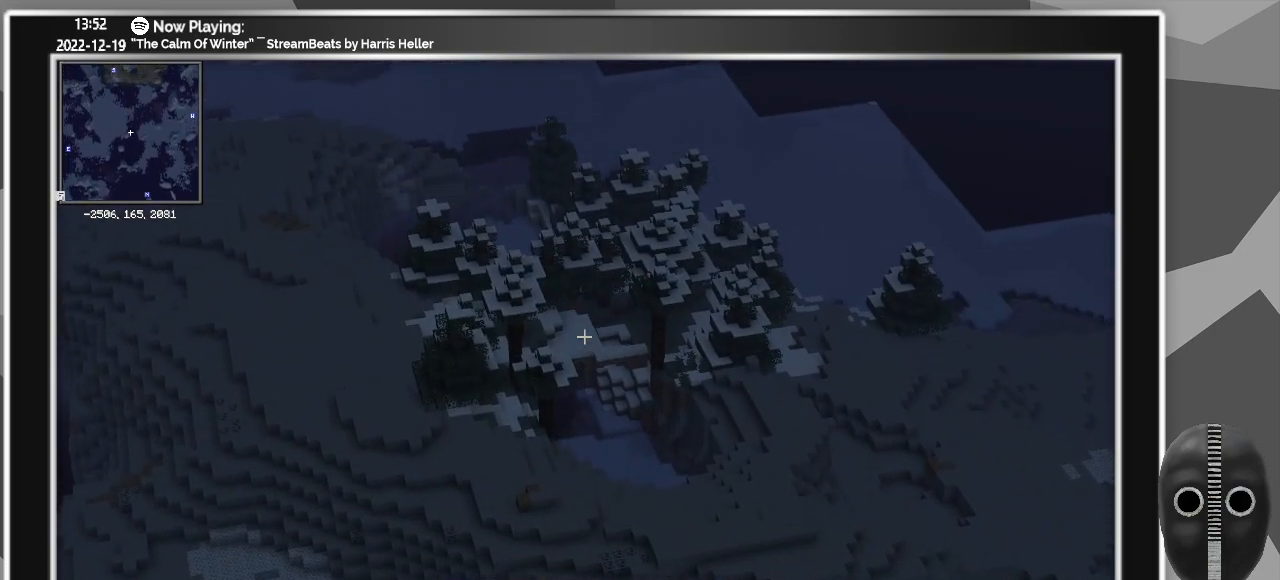
{"keys": ["w"], "mouse": [], "events": [[450, "c", "up"]]}
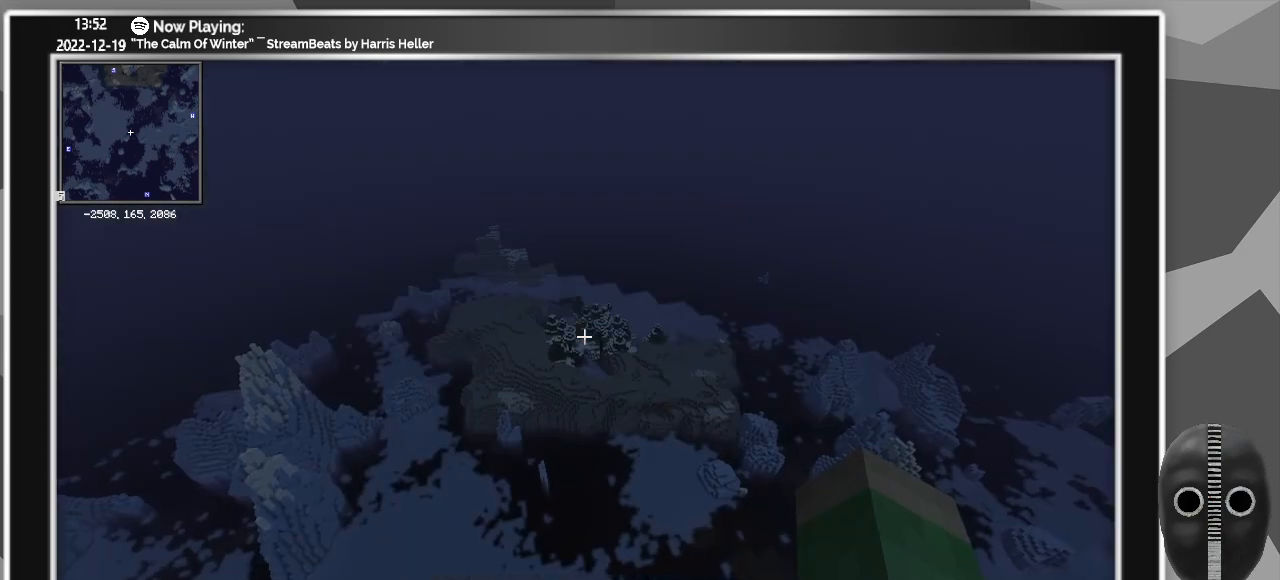
{"keys": ["w"], "mouse": [], "events": []}
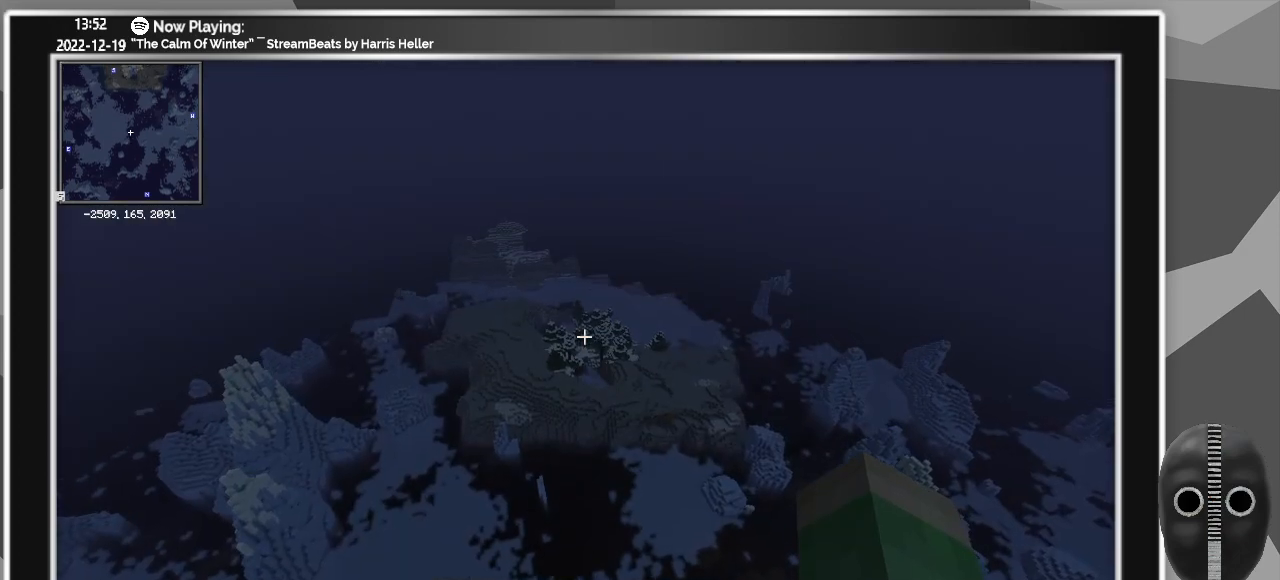
{"keys": ["w"], "mouse": [], "events": []}
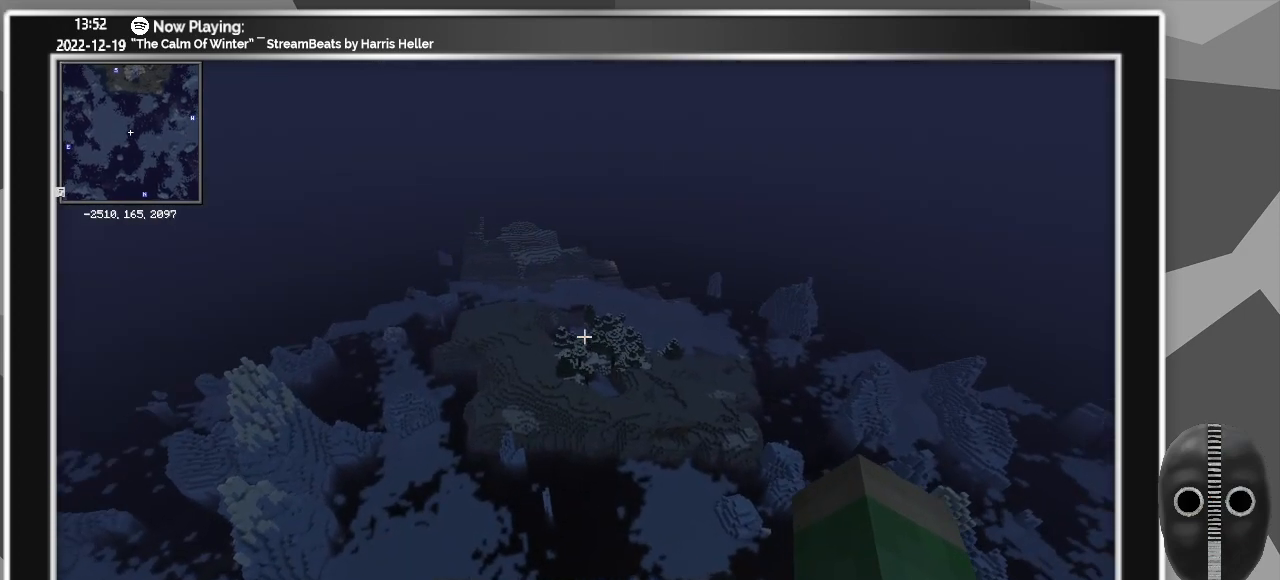
{"keys": ["a", "w"], "mouse": [], "events": [[33, "a", "down"]]}
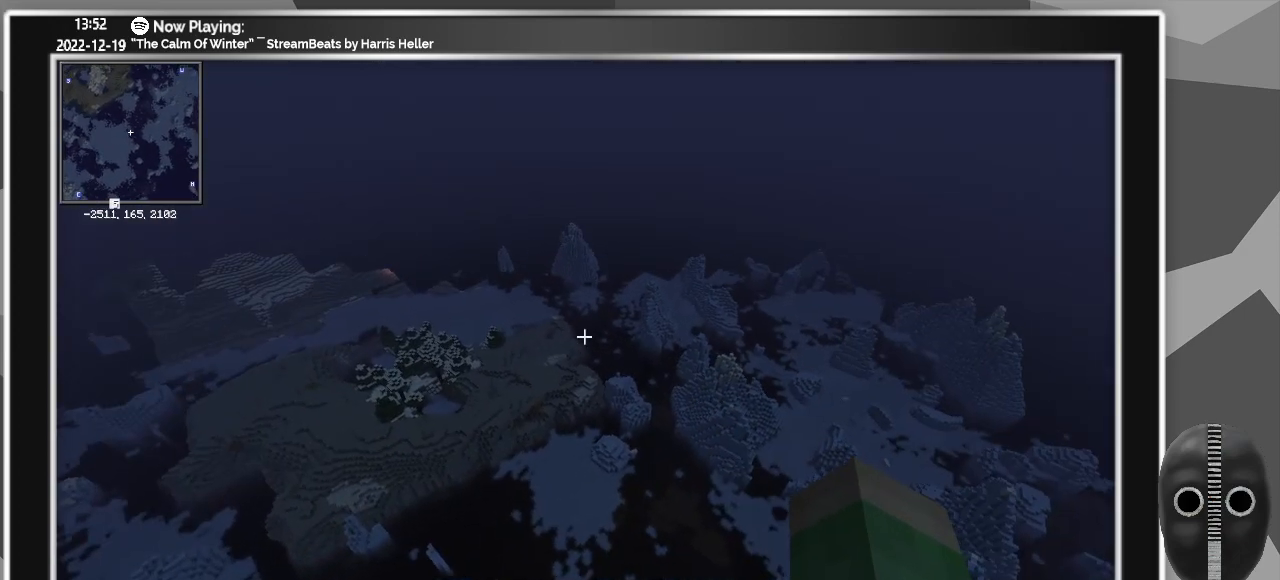
{"keys": ["a", "w"], "mouse": [], "events": []}